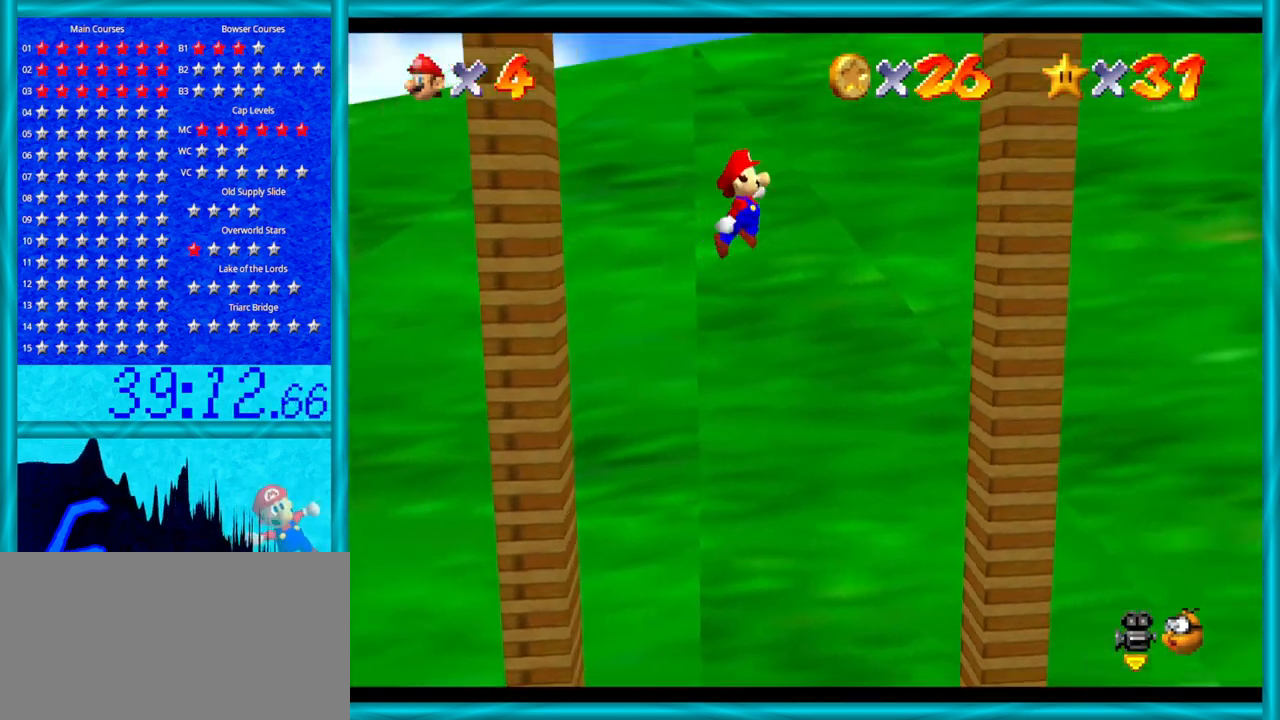
Gameplay with a controller (Nintendo layout); each line is a JSON object with the inputs held at the frame after it. "events" lists button and stick changes between this image and that frame as [ms after this image, input, new state], when the widget could be followed in between. Not read: L1 L3 R3.
{"buttons": ["A"], "left_stick": "left", "events": [[250, "A", "up"], [350, "left_stick", "left"], [417, "A", "down"]]}
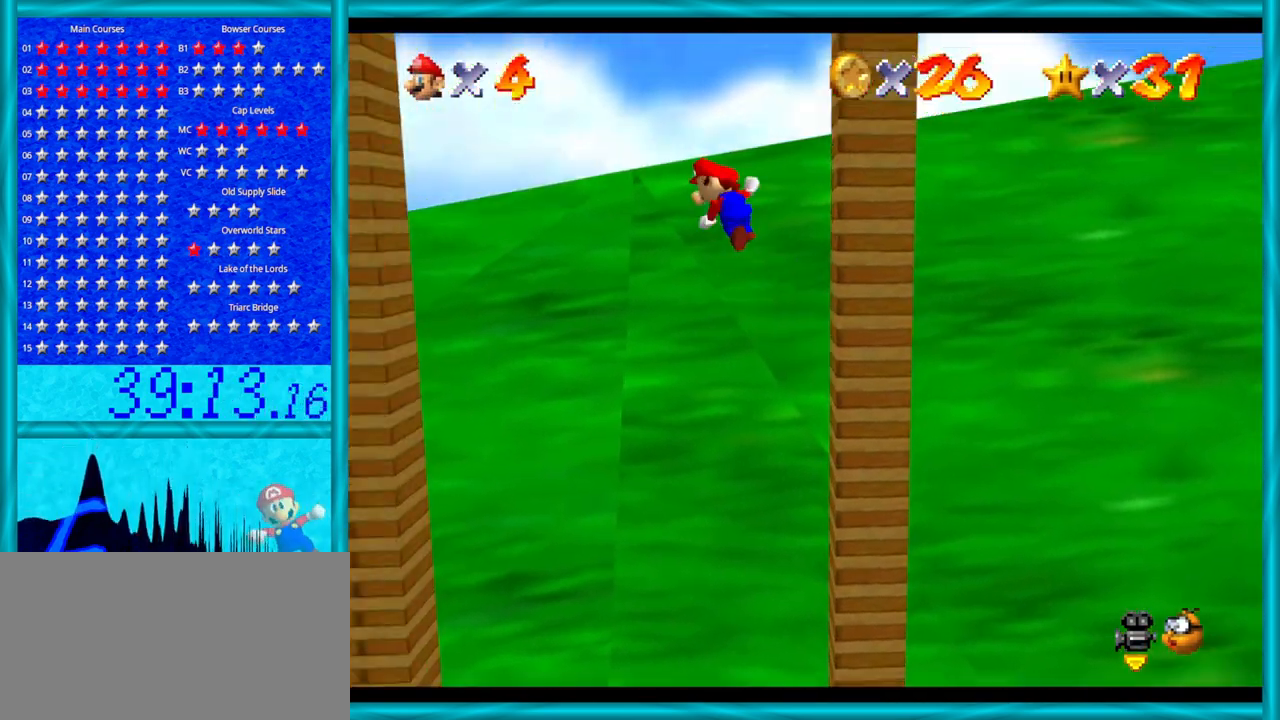
{"buttons": [], "left_stick": "left", "events": [[450, "A", "up"]]}
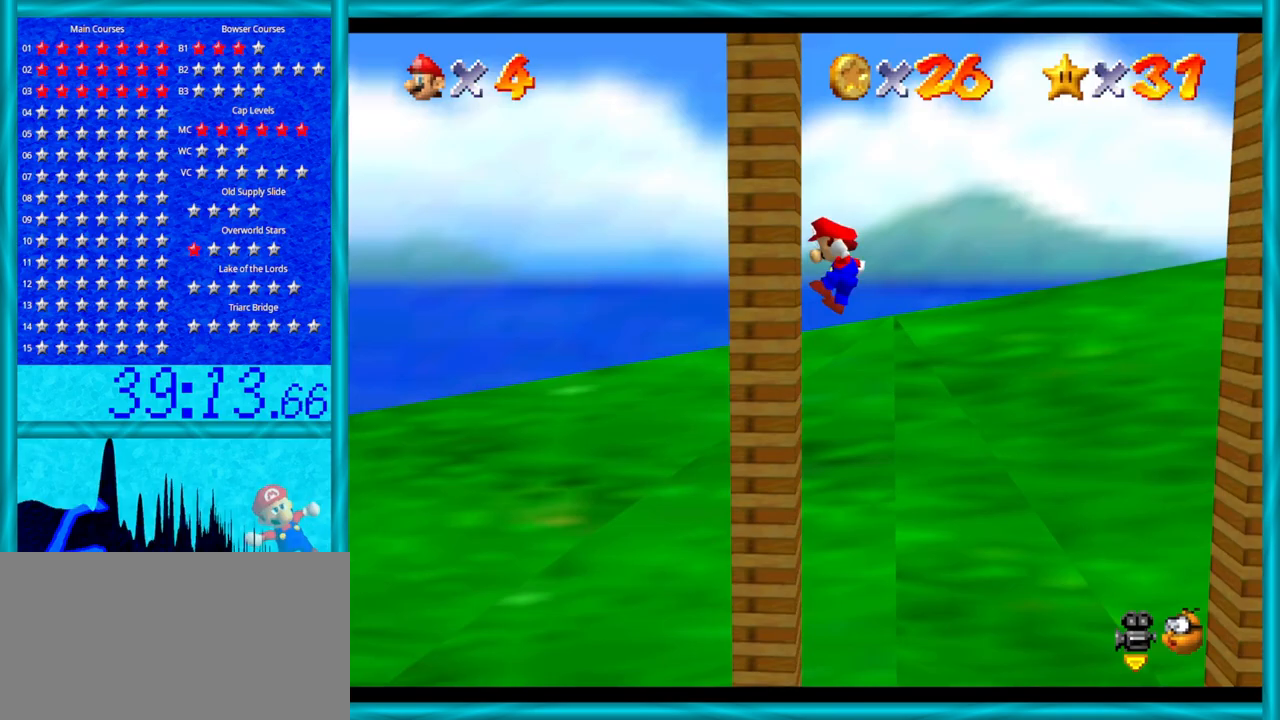
{"buttons": [], "left_stick": "right", "events": [[67, "A", "down"], [67, "left_stick", "right"], [483, "A", "up"]]}
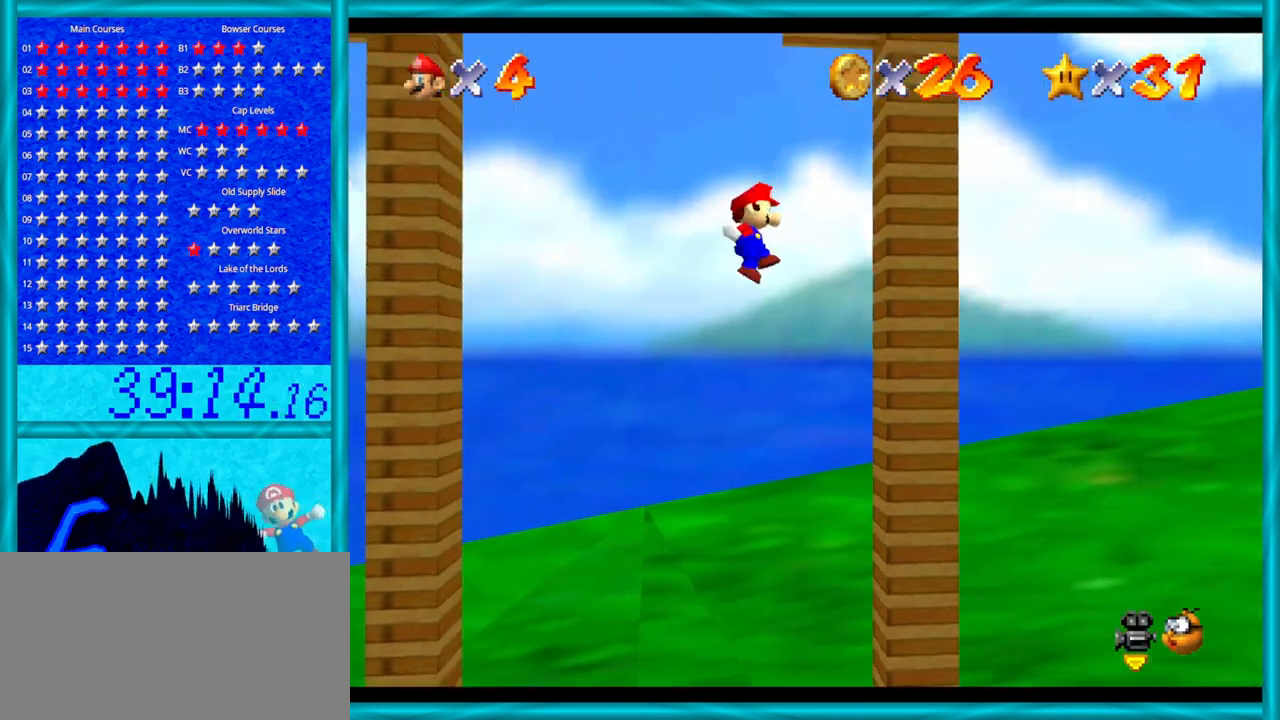
{"buttons": [], "left_stick": "left", "events": [[133, "left_stick", "up-right"], [233, "left_stick", "left"], [250, "A", "down"], [350, "A", "up"]]}
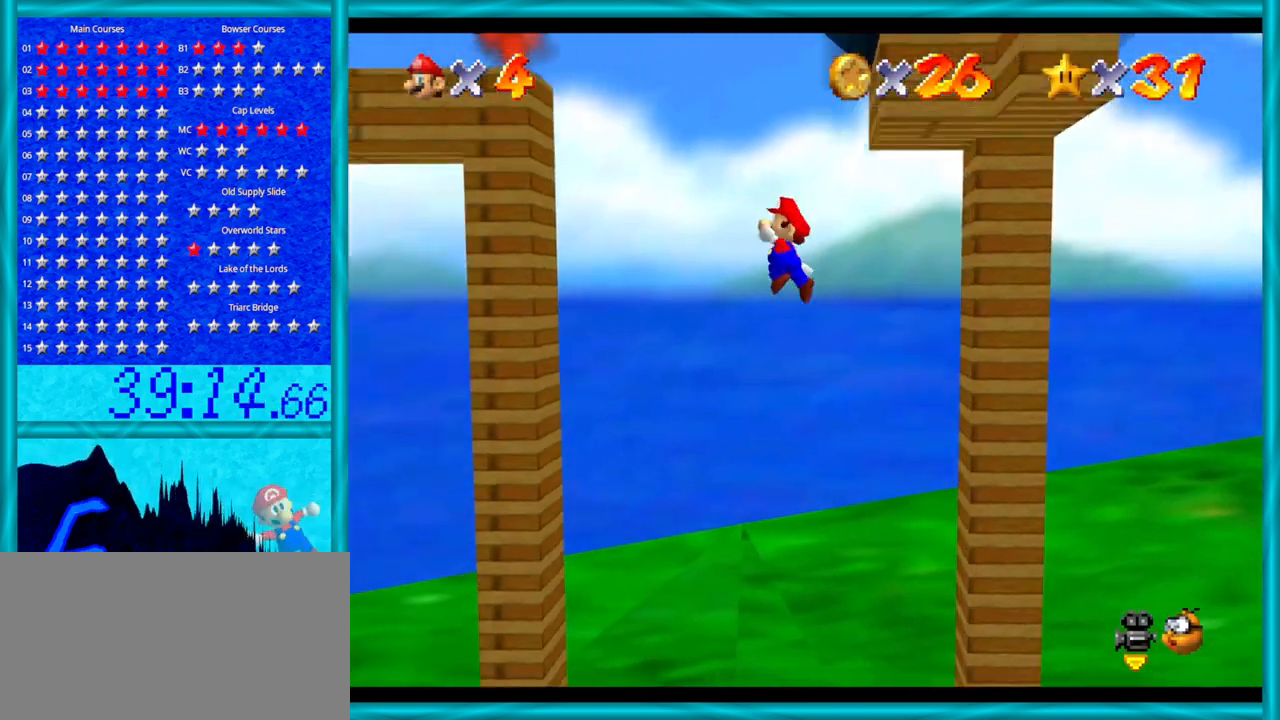
{"buttons": [], "left_stick": "center", "events": [[417, "A", "down"], [417, "left_stick", "center"], [483, "A", "up"]]}
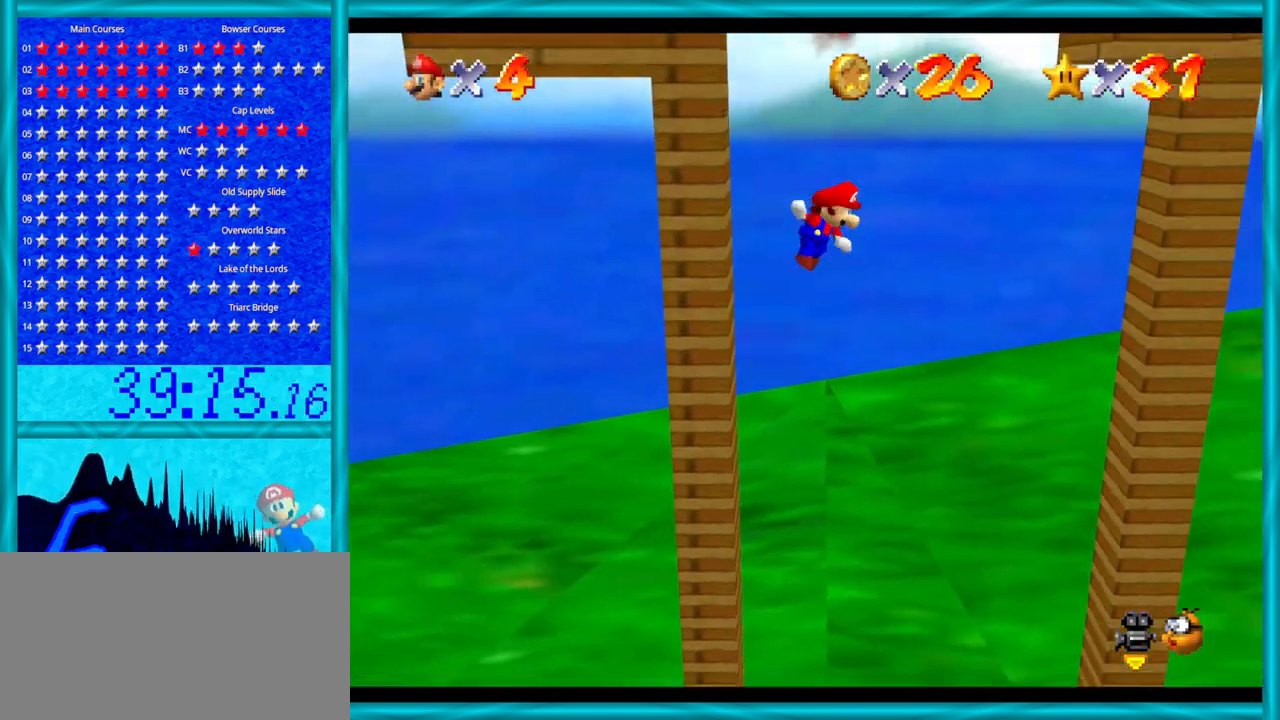
{"buttons": [], "left_stick": "up-right", "events": [[33, "left_stick", "right"], [500, "left_stick", "up-right"]]}
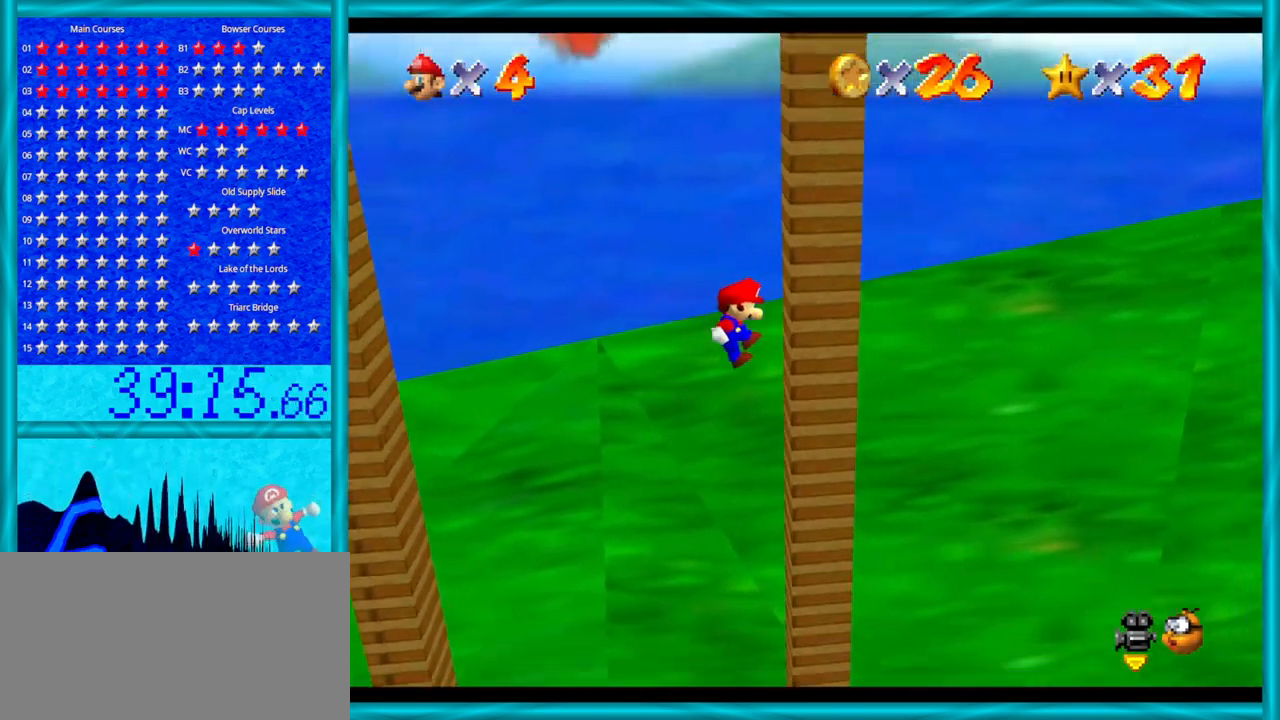
{"buttons": ["A"], "left_stick": "left", "events": [[33, "left_stick", "right"], [67, "left_stick", "left"], [133, "A", "down"]]}
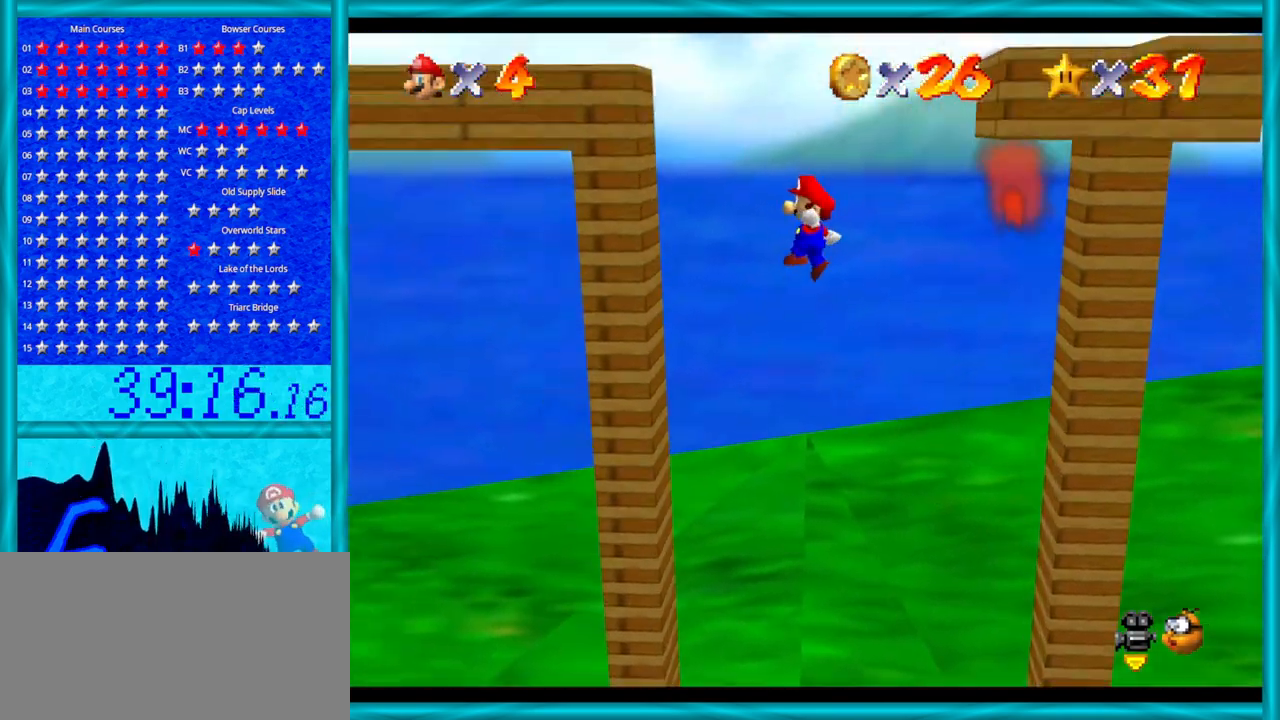
{"buttons": ["A"], "left_stick": "right", "events": [[33, "A", "up"], [233, "left_stick", "down"], [283, "A", "down"], [283, "left_stick", "right"]]}
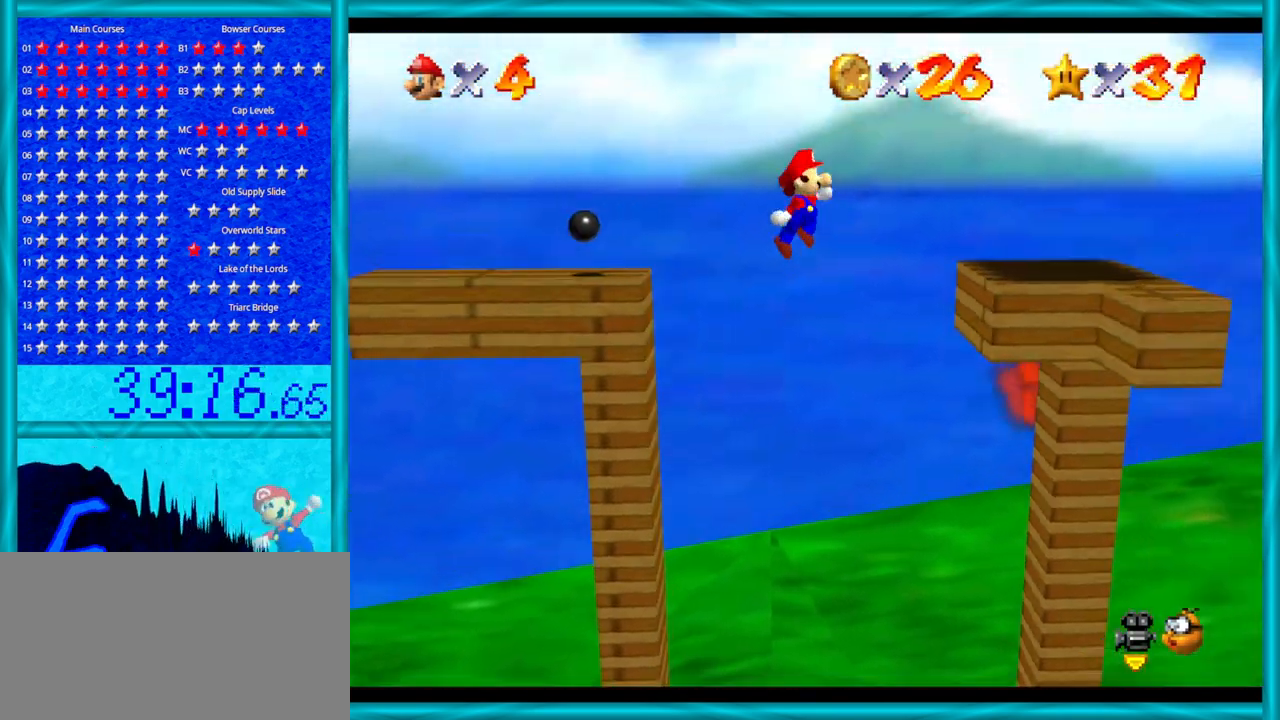
{"buttons": [], "left_stick": "left", "events": [[100, "left_stick", "center"], [233, "A", "up"], [317, "left_stick", "left"]]}
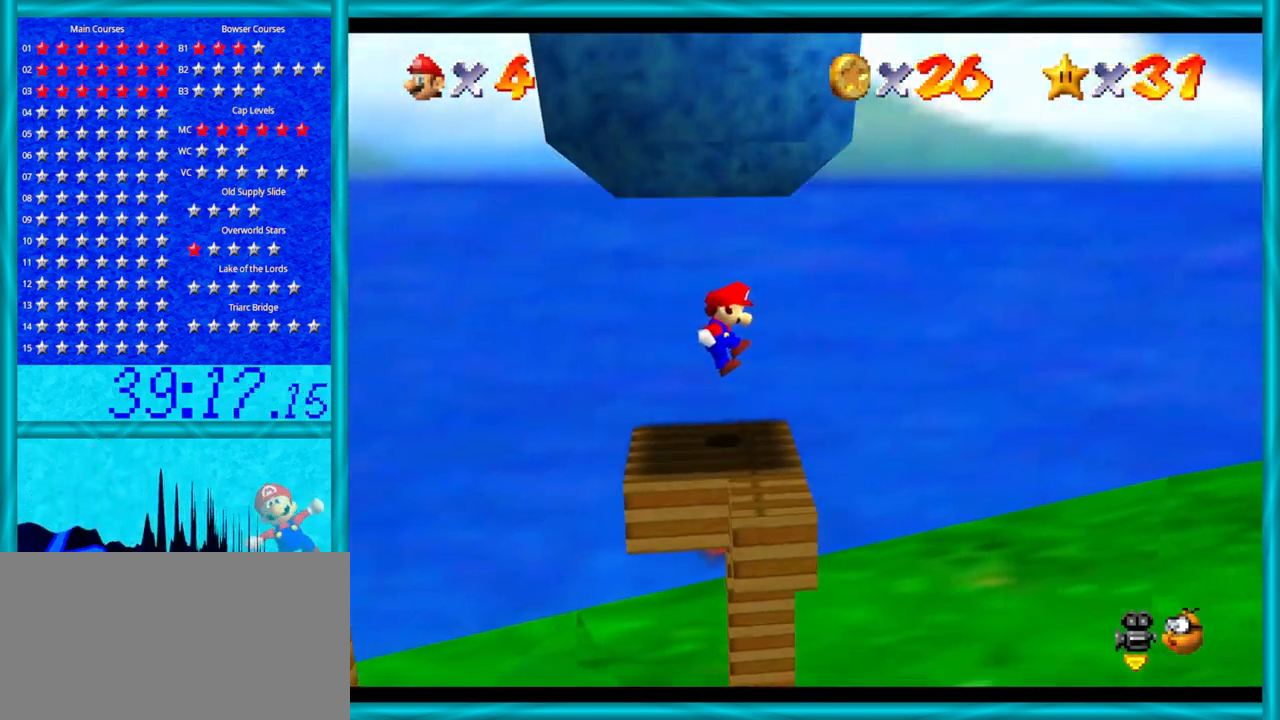
{"buttons": [], "left_stick": "left", "events": []}
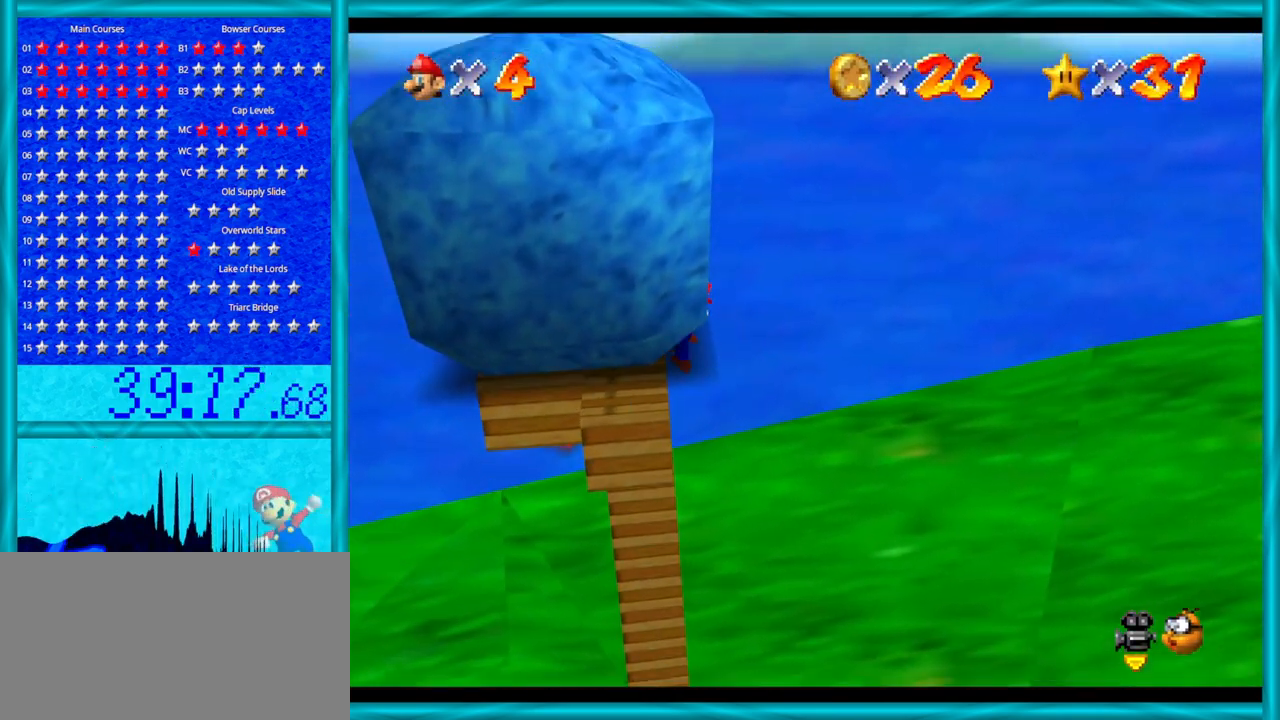
{"buttons": [], "left_stick": "left", "events": []}
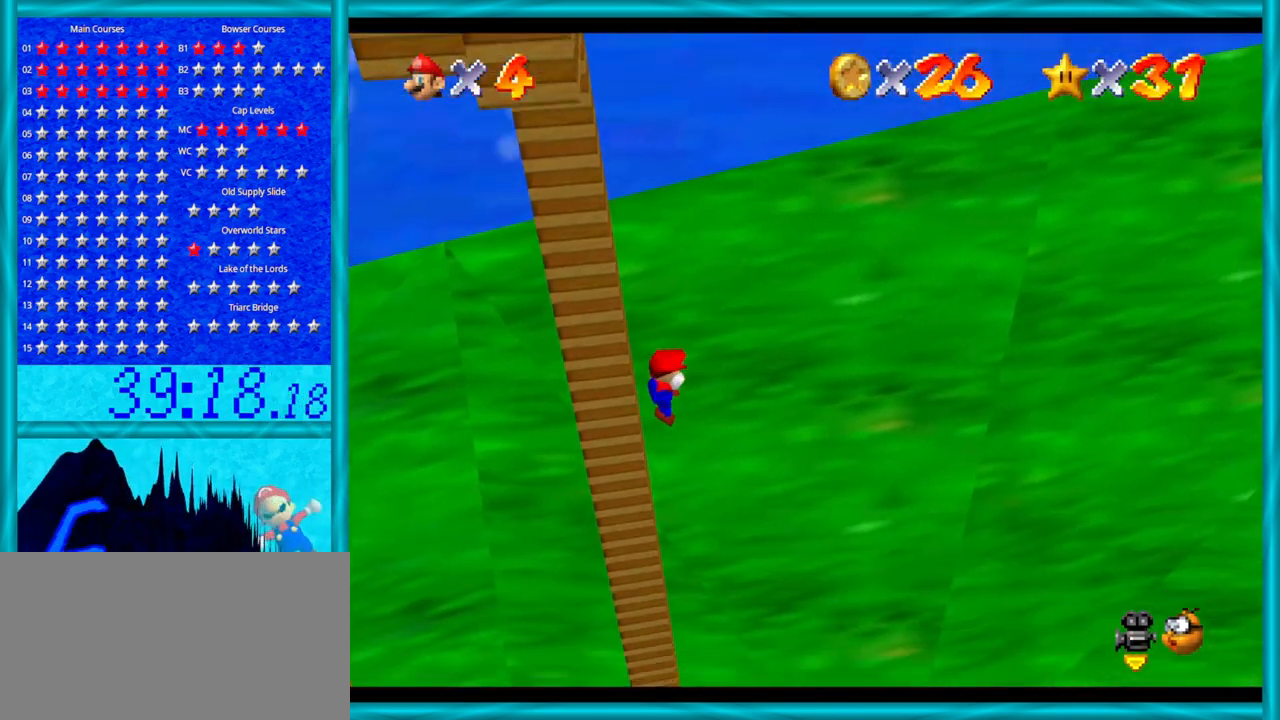
{"buttons": ["C_RIGHT"], "left_stick": "down-left", "events": [[33, "left_stick", "down-left"], [417, "C_RIGHT", "down"]]}
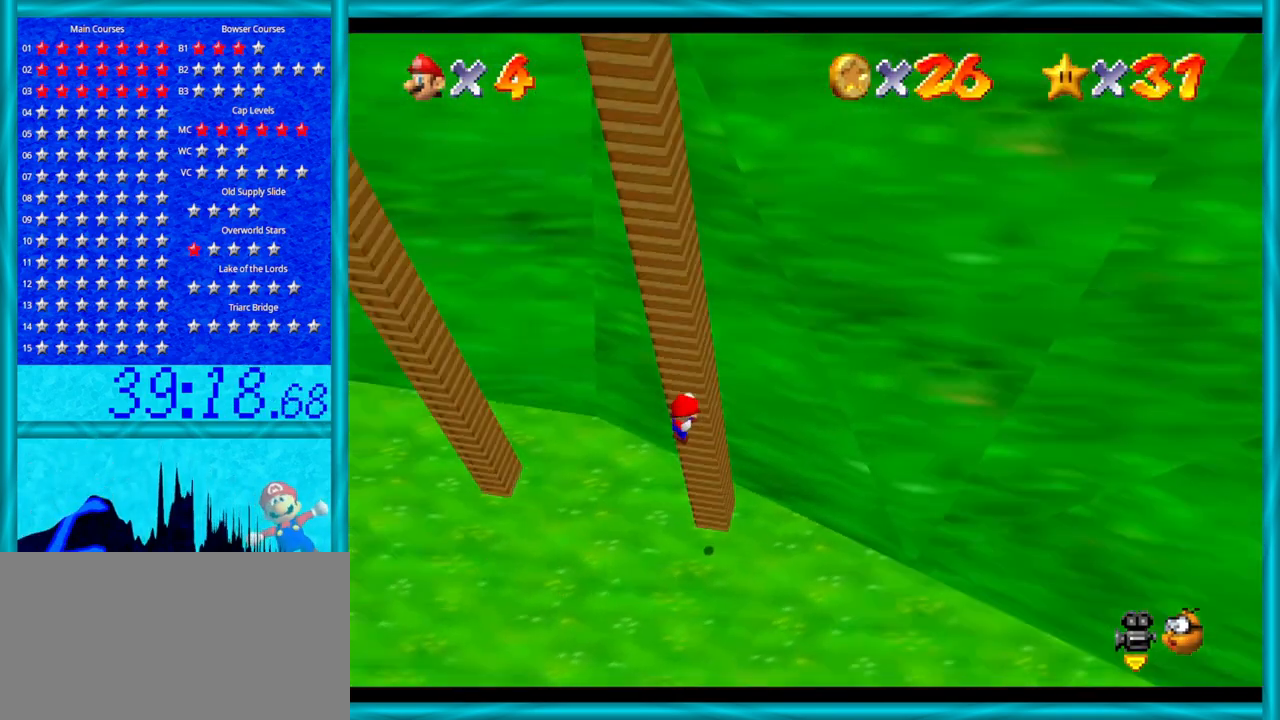
{"buttons": [], "left_stick": "center", "events": [[33, "left_stick", "center"], [67, "C_UP", "down"], [100, "C_RIGHT", "up"], [100, "C_UP", "up"], [200, "B", "down"], [267, "B", "up"]]}
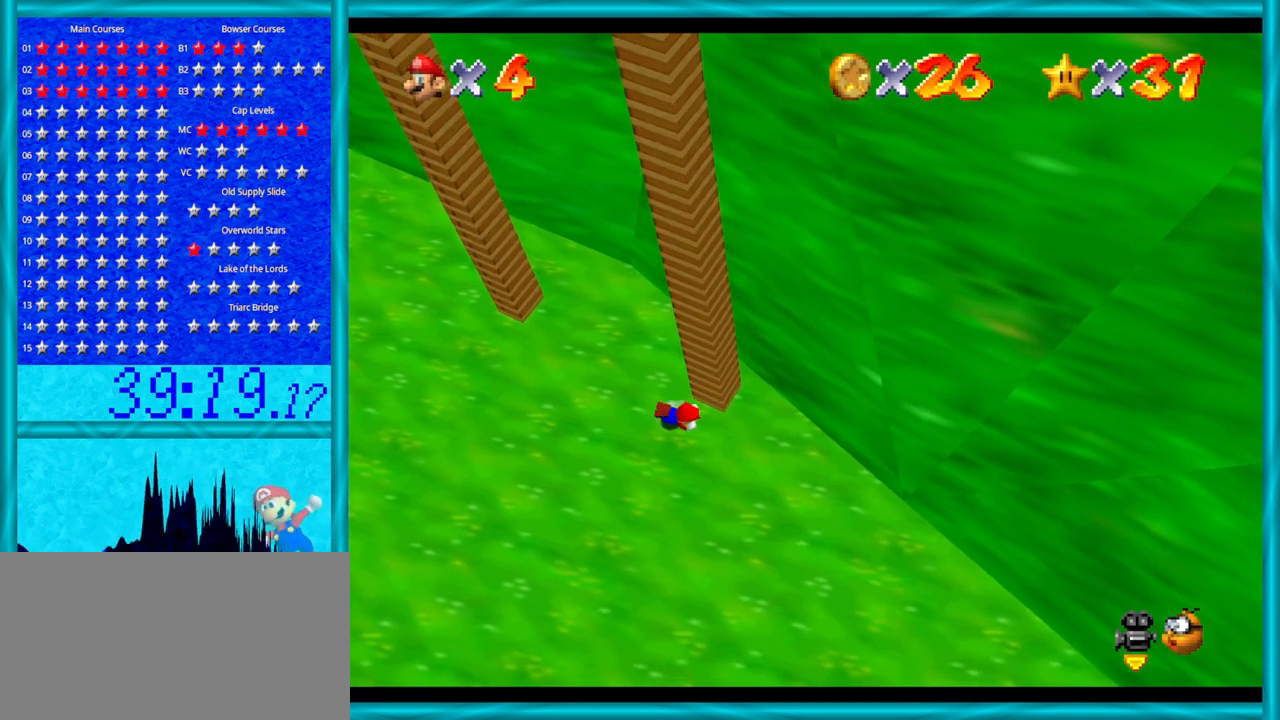
{"buttons": [], "left_stick": "center", "events": []}
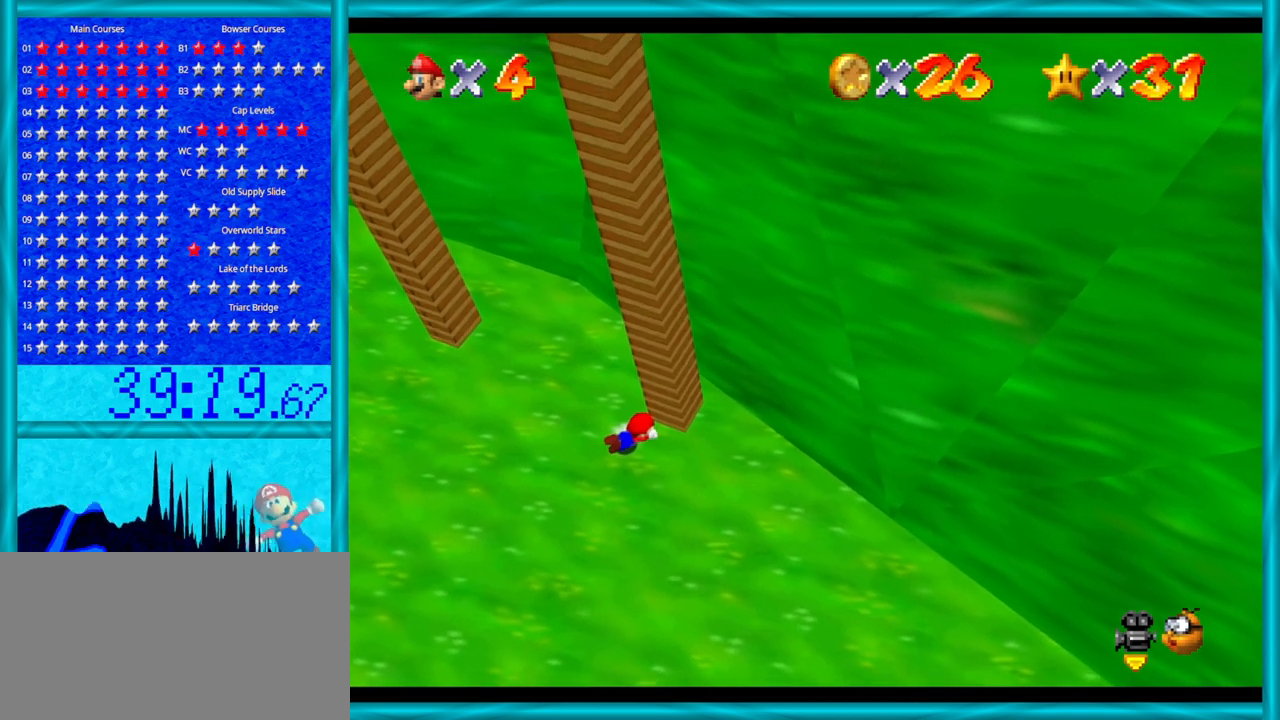
{"buttons": [], "left_stick": "center", "events": []}
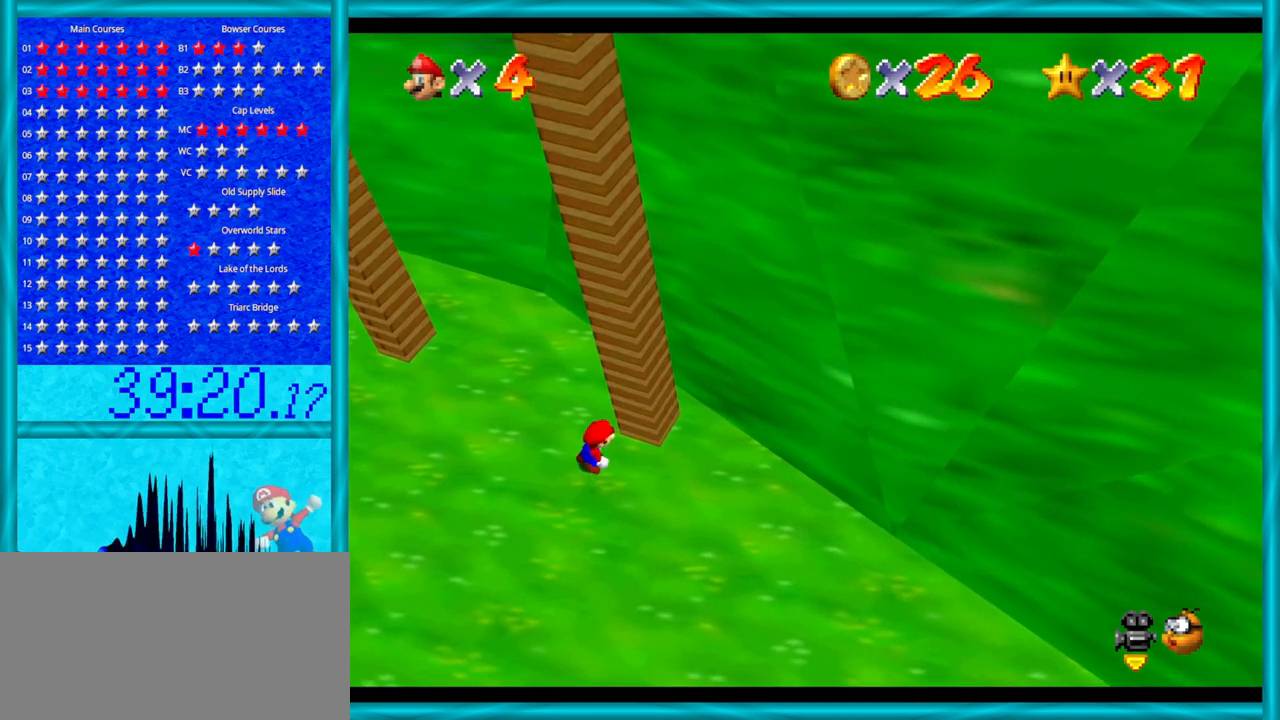
{"buttons": [], "left_stick": "up-left", "events": [[33, "left_stick", "up"], [100, "left_stick", "up-left"]]}
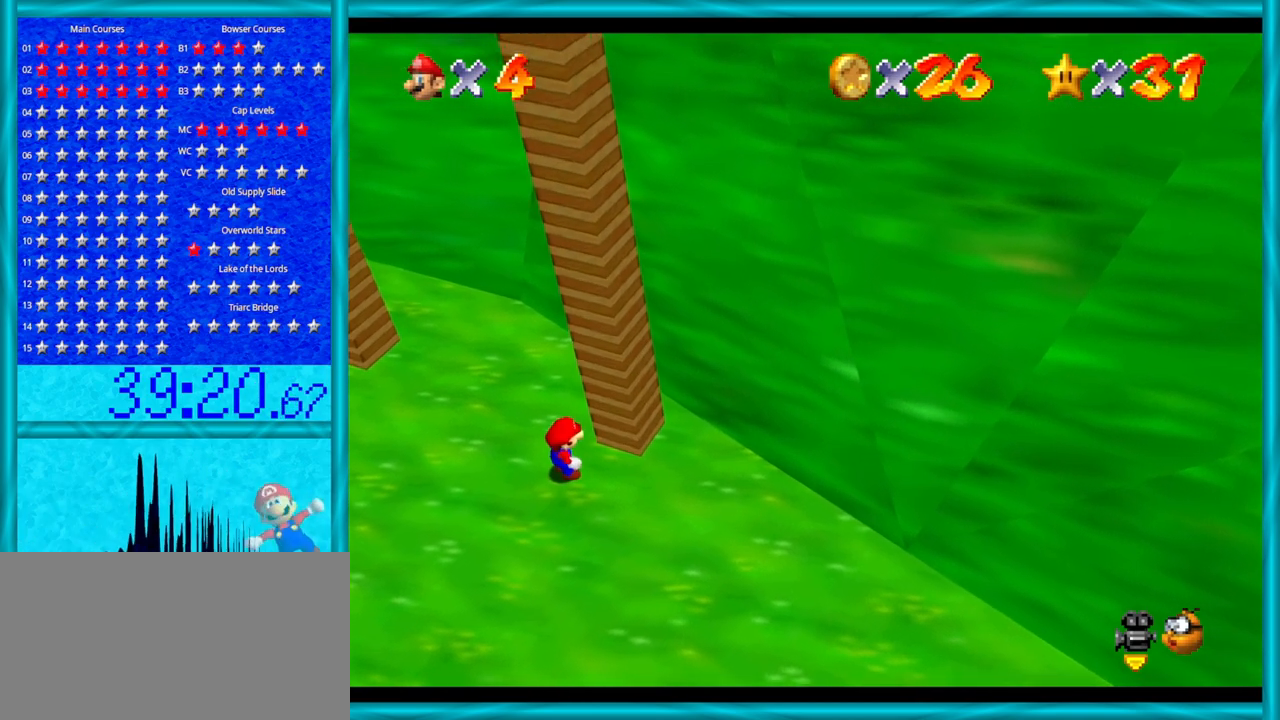
{"buttons": [], "left_stick": "up-left", "events": []}
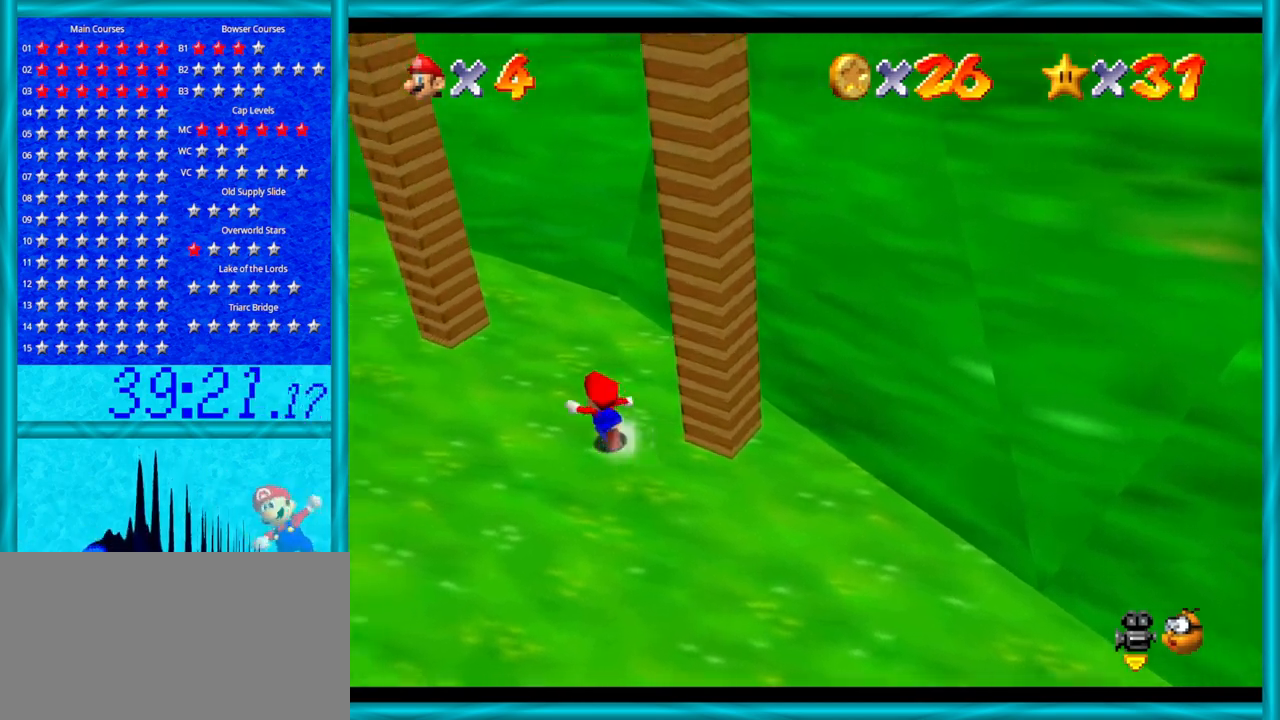
{"buttons": [], "left_stick": "up-left", "events": []}
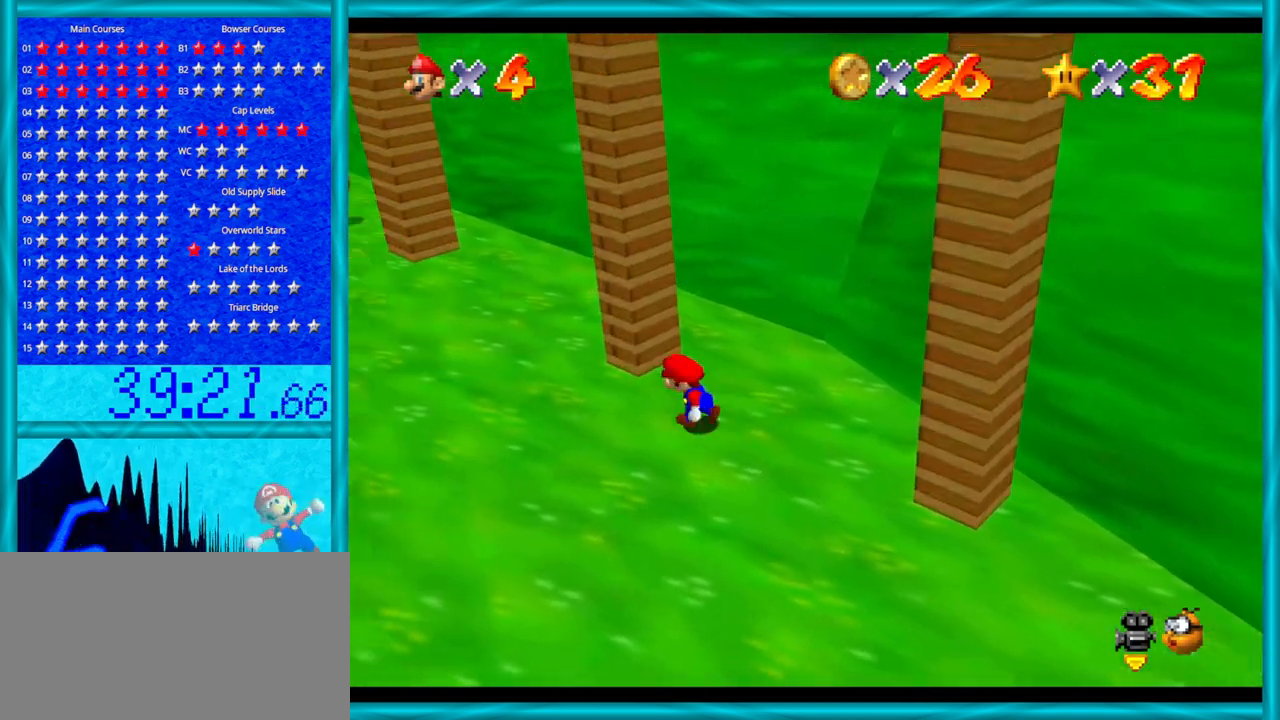
{"buttons": [], "left_stick": "up-left", "events": []}
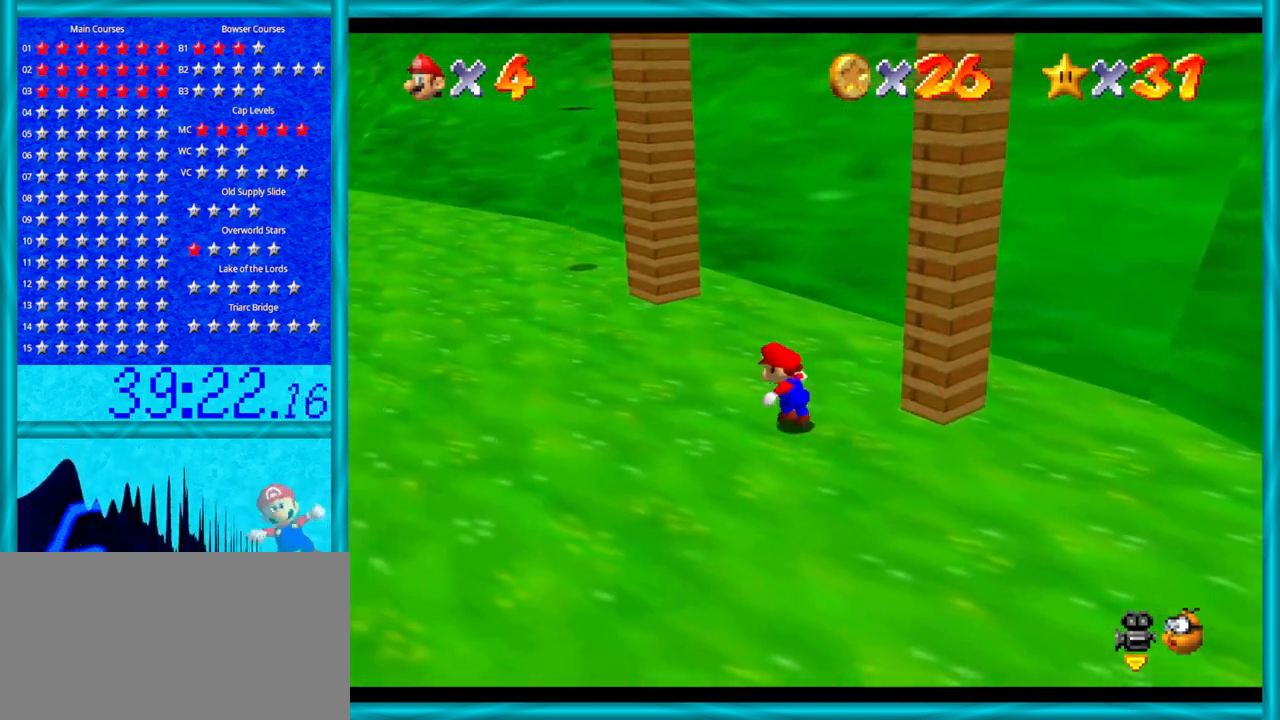
{"buttons": [], "left_stick": "up-left", "events": []}
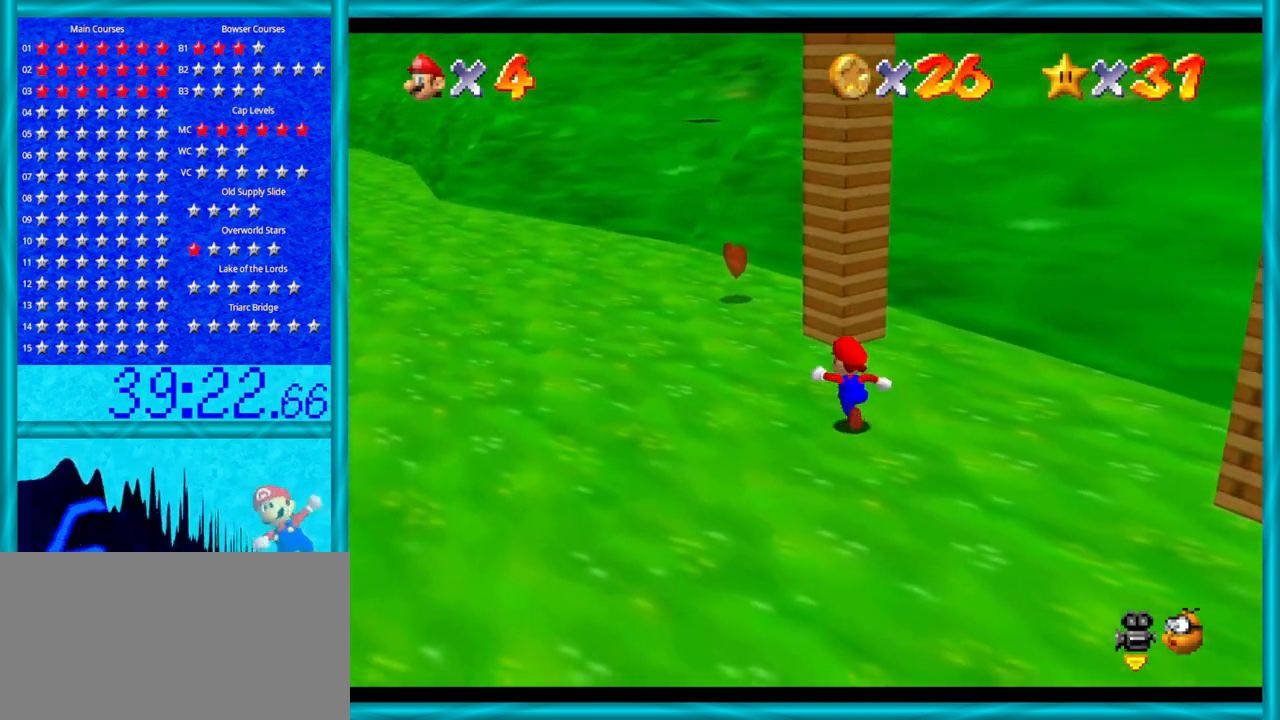
{"buttons": [], "left_stick": "up-left", "events": []}
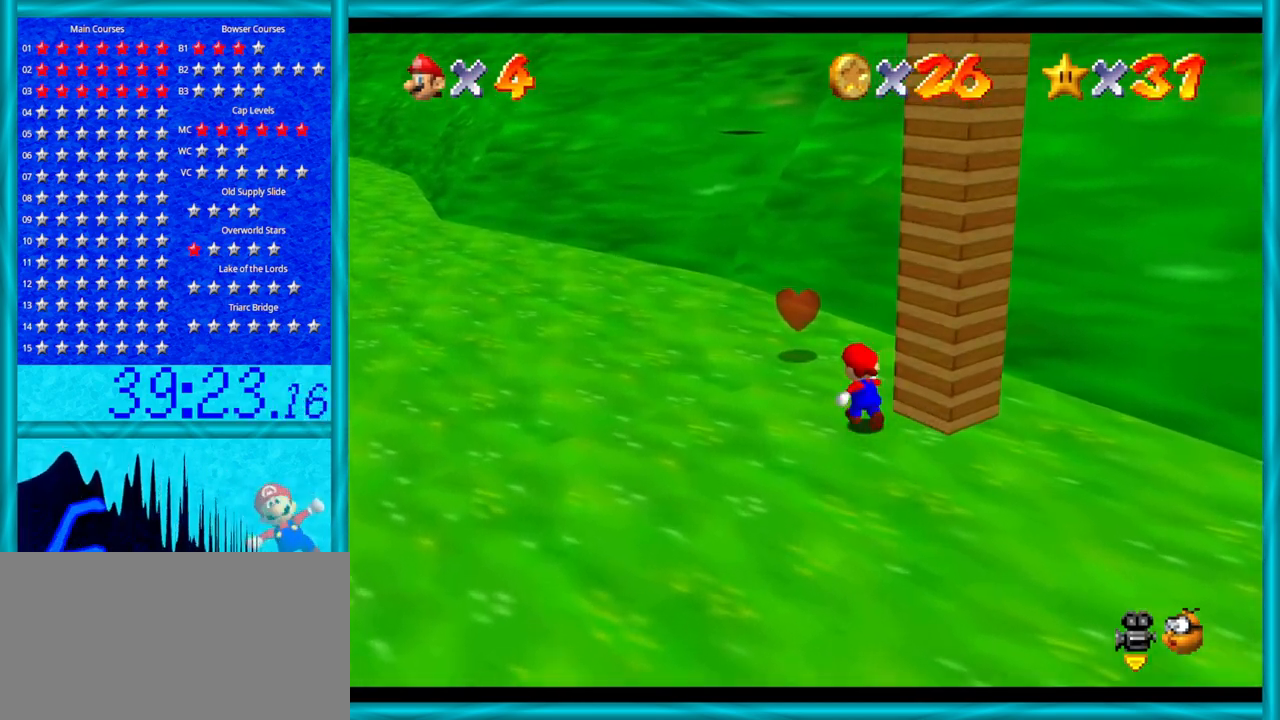
{"buttons": ["C_LEFT"], "left_stick": "down-right", "events": [[250, "left_stick", "down-left"], [317, "left_stick", "down"], [467, "left_stick", "down-right"], [500, "C_LEFT", "down"]]}
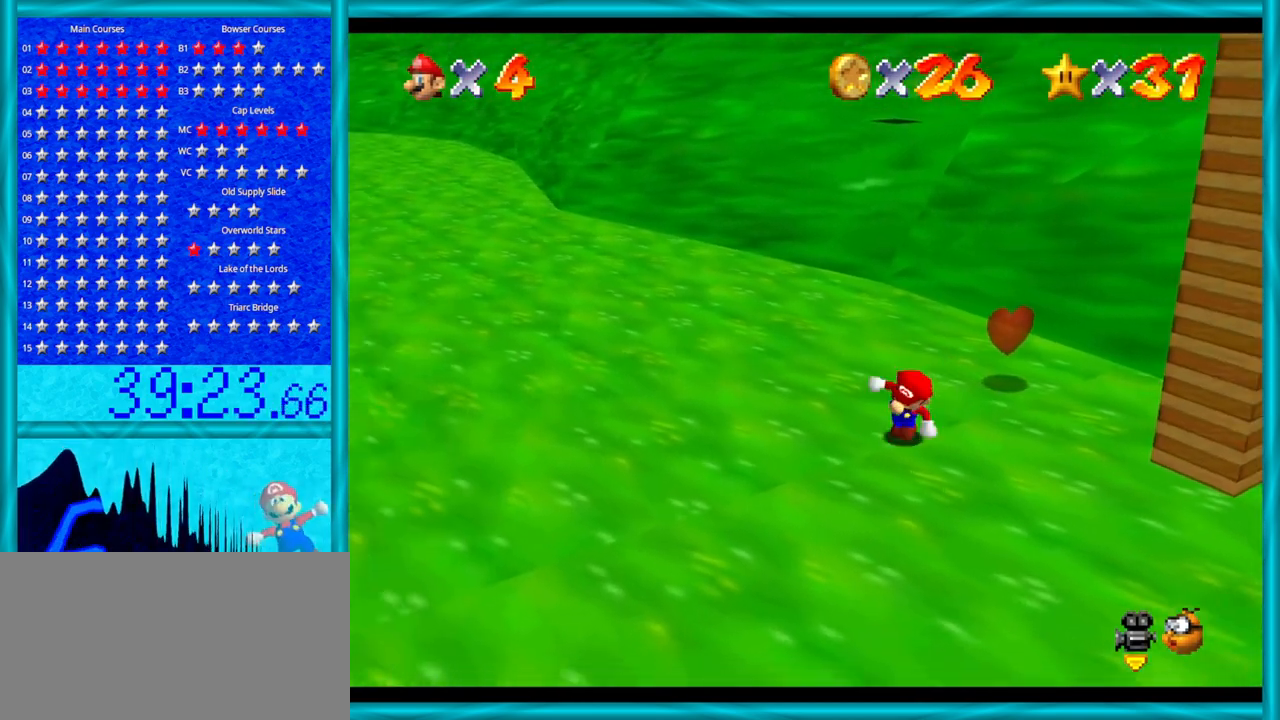
{"buttons": [], "left_stick": "up-right", "events": [[133, "C_LEFT", "up"], [200, "C_LEFT", "down"], [200, "left_stick", "right"], [317, "C_LEFT", "up"], [350, "left_stick", "up-right"]]}
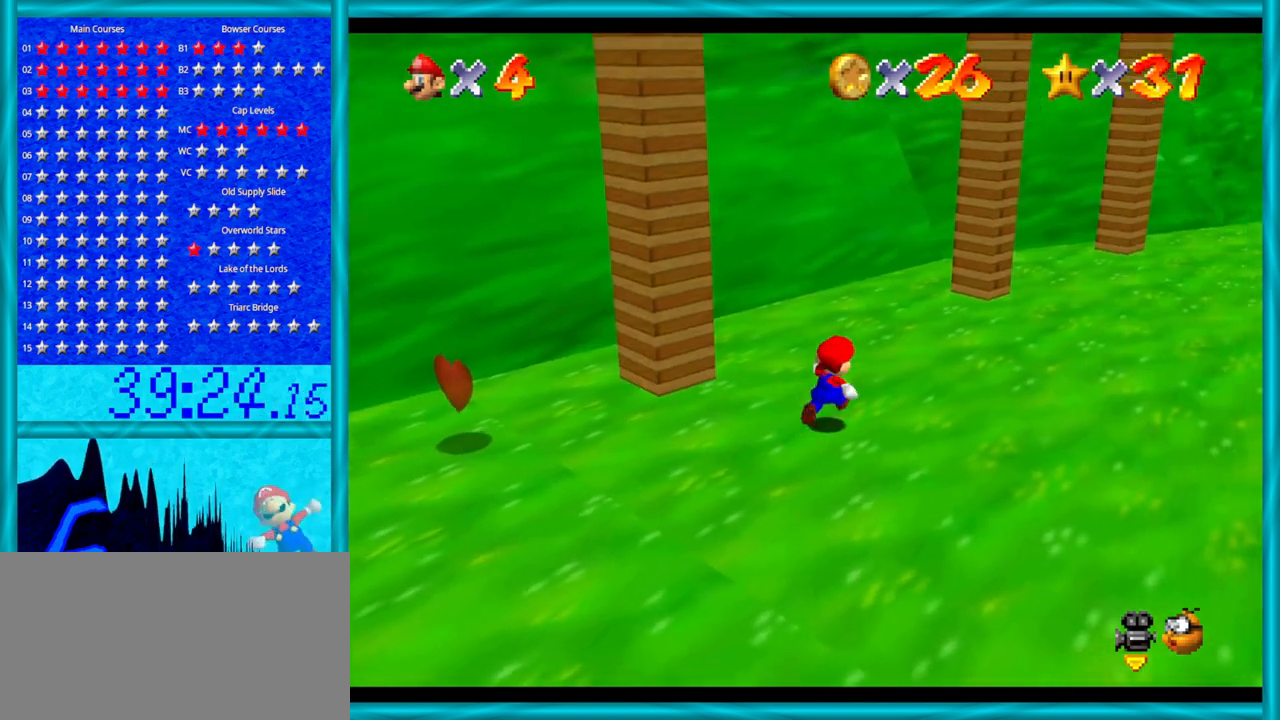
{"buttons": [], "left_stick": "right", "events": [[233, "C_RIGHT", "down"], [317, "left_stick", "right"], [383, "C_RIGHT", "up"]]}
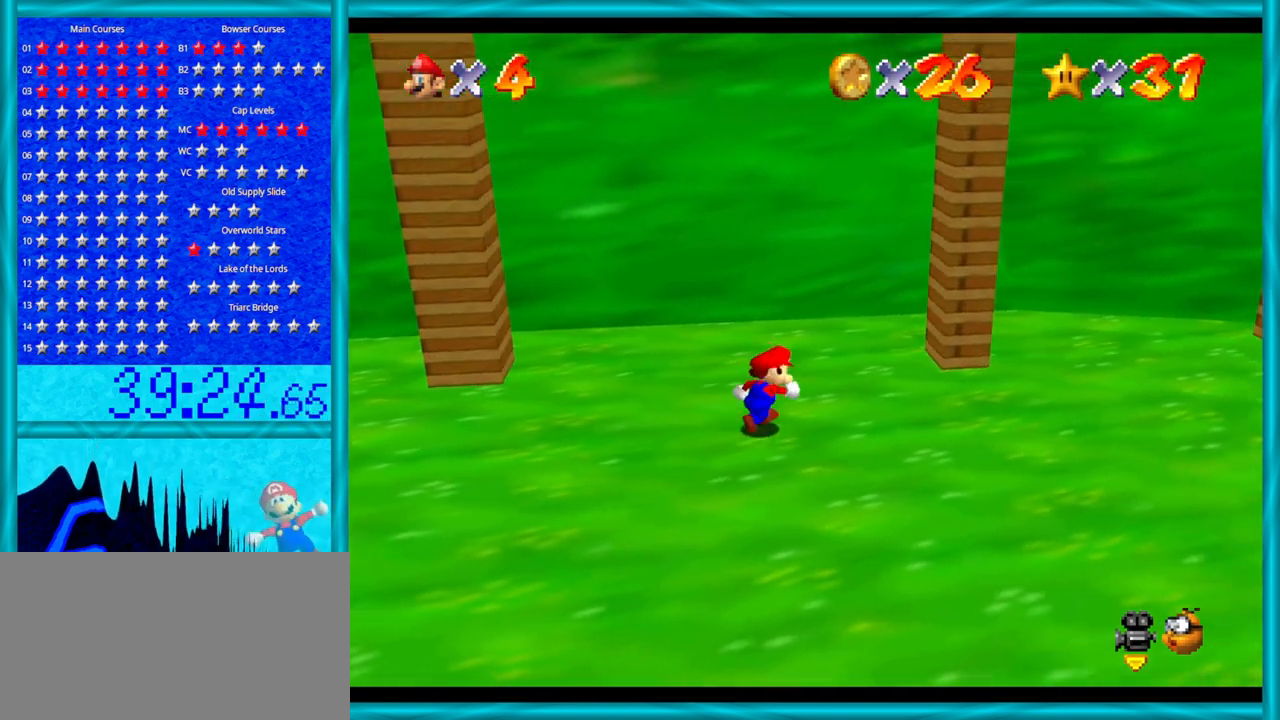
{"buttons": [], "left_stick": "right", "events": []}
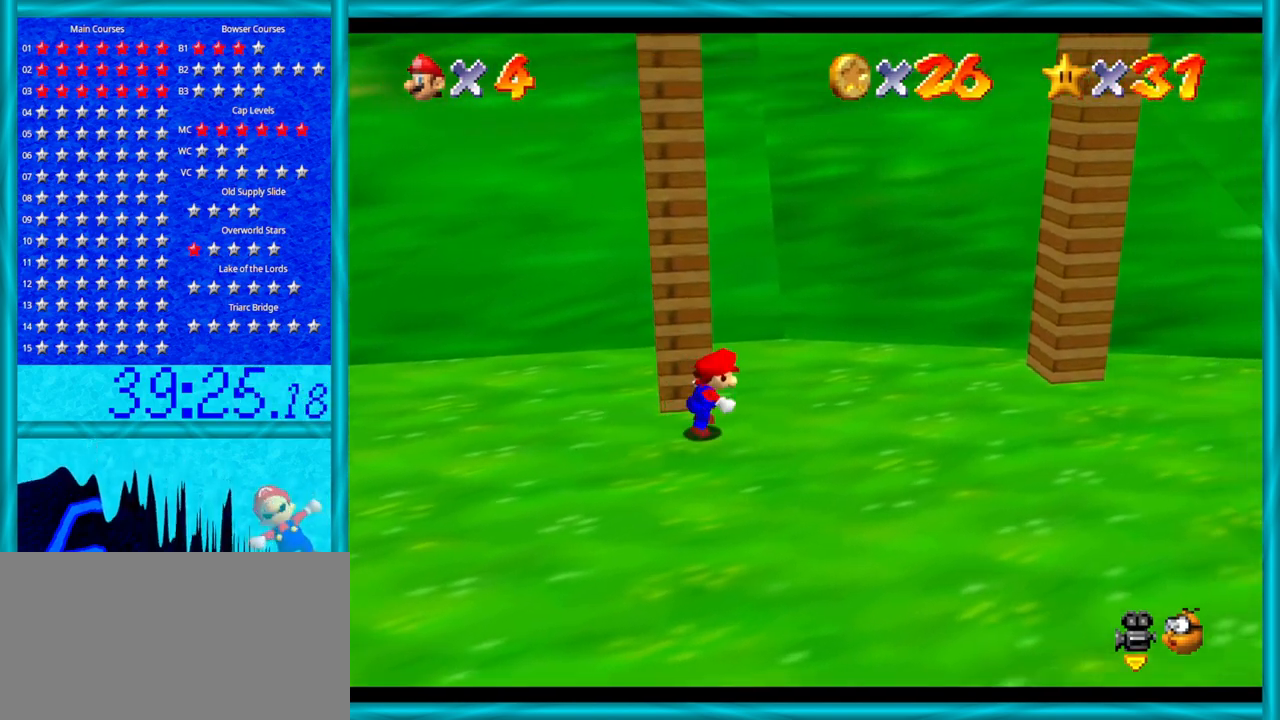
{"buttons": [], "left_stick": "right", "events": [[200, "left_stick", "center"], [283, "left_stick", "up-right"], [417, "left_stick", "right"]]}
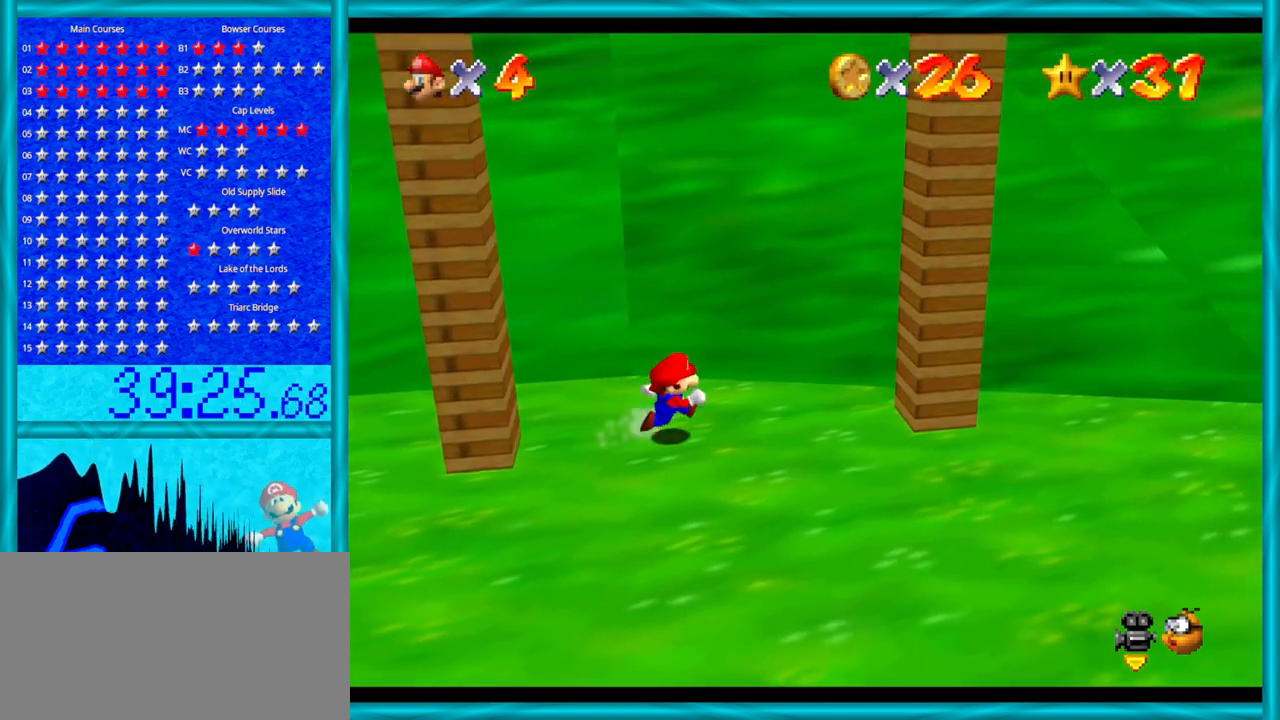
{"buttons": ["A"], "left_stick": "right", "events": [[450, "A", "down"]]}
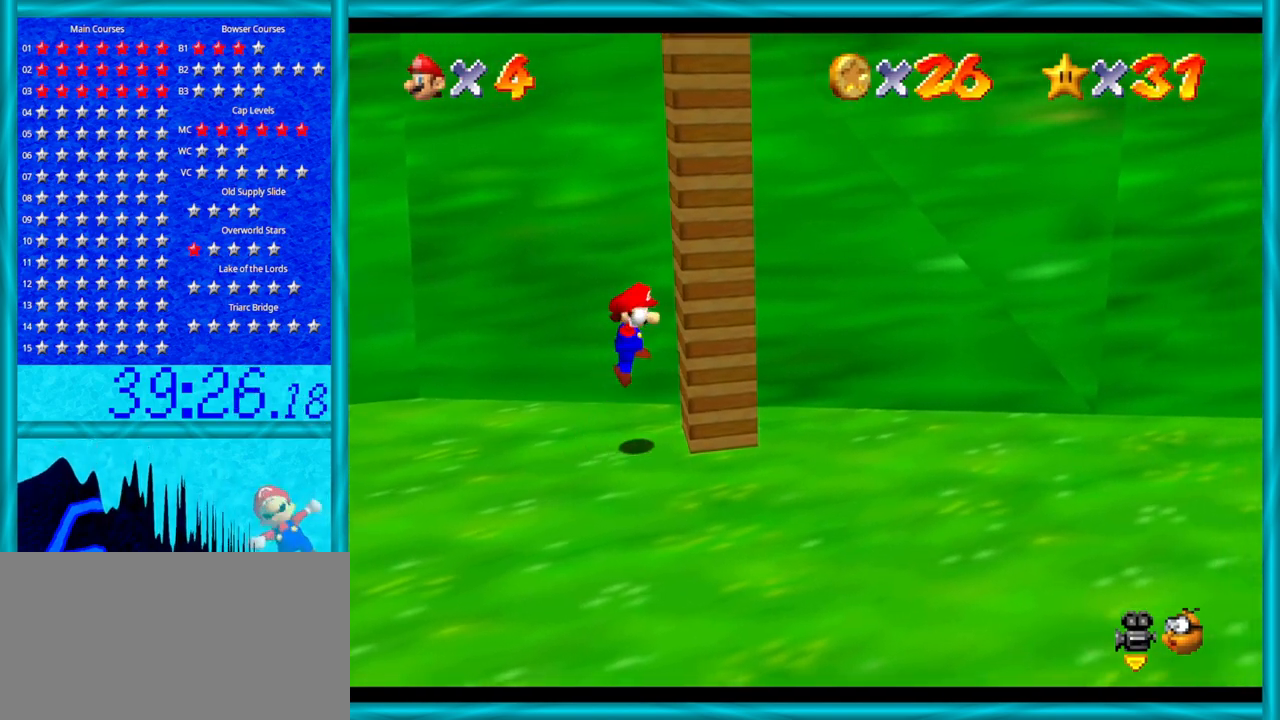
{"buttons": ["A"], "left_stick": "left", "events": [[67, "A", "up"], [133, "left_stick", "left"], [167, "A", "down"]]}
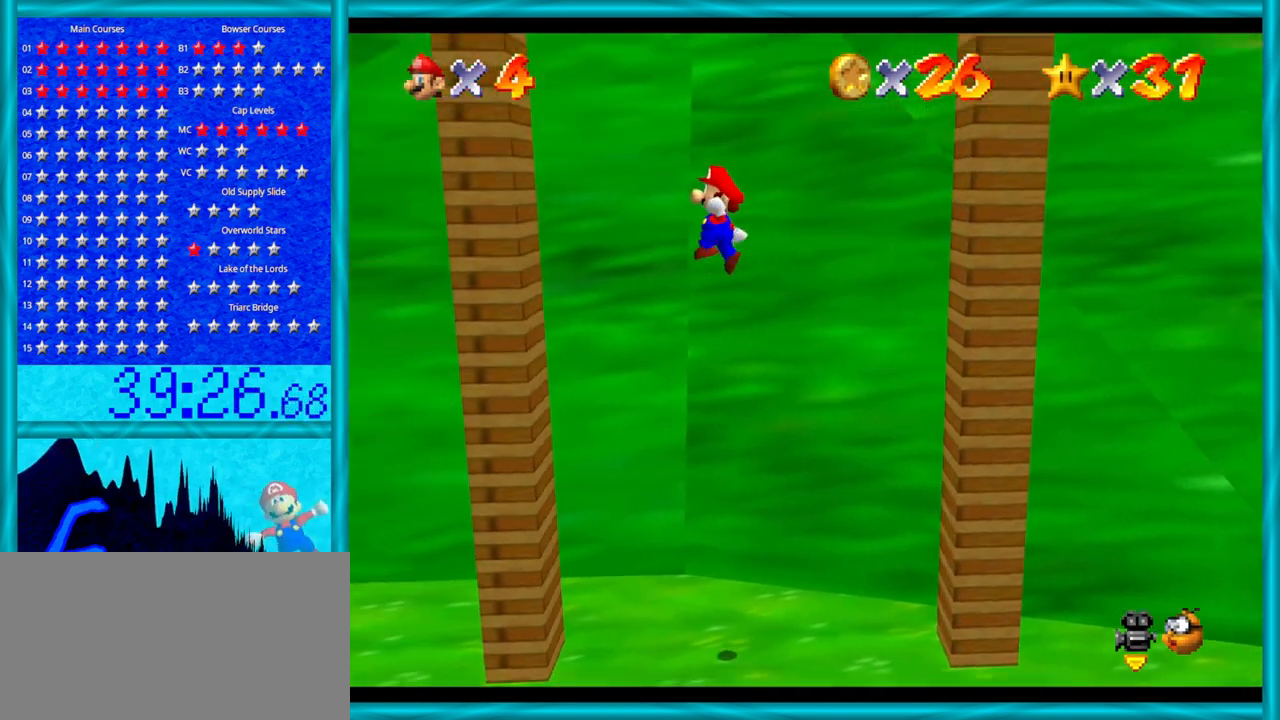
{"buttons": ["A"], "left_stick": "right", "events": [[133, "A", "up"], [283, "left_stick", "center"], [350, "A", "down"], [350, "left_stick", "right"]]}
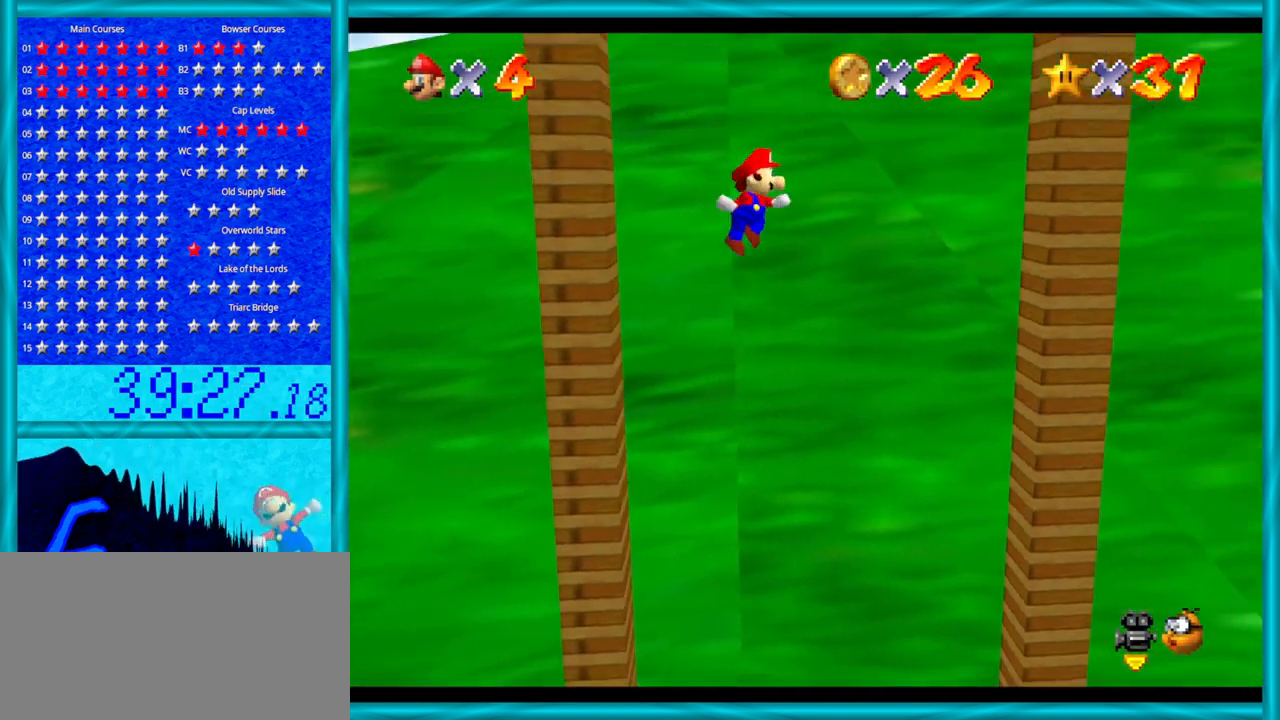
{"buttons": ["A"], "left_stick": "right", "events": [[350, "A", "up"], [483, "A", "down"]]}